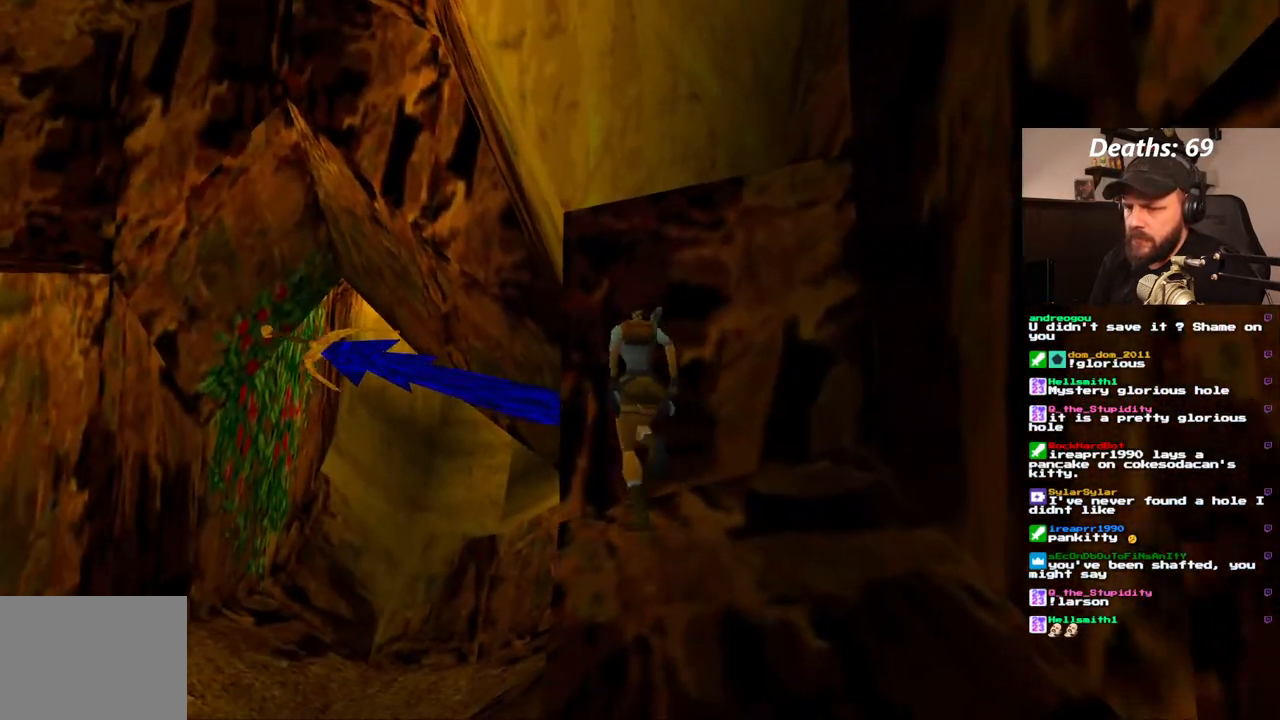
Gameplay with a controller (PlayStation layout); each line is a JSON object with the inputs held at the frame after it. "events" lists button and stick changes between this image and that frame as [ms after this image, input, new state], when the widget could be followed in between. Not read: L3 R3.
{"buttons": ["CROSS", "DPAD_UP"], "left_stick": "center", "right_stick": "center", "events": []}
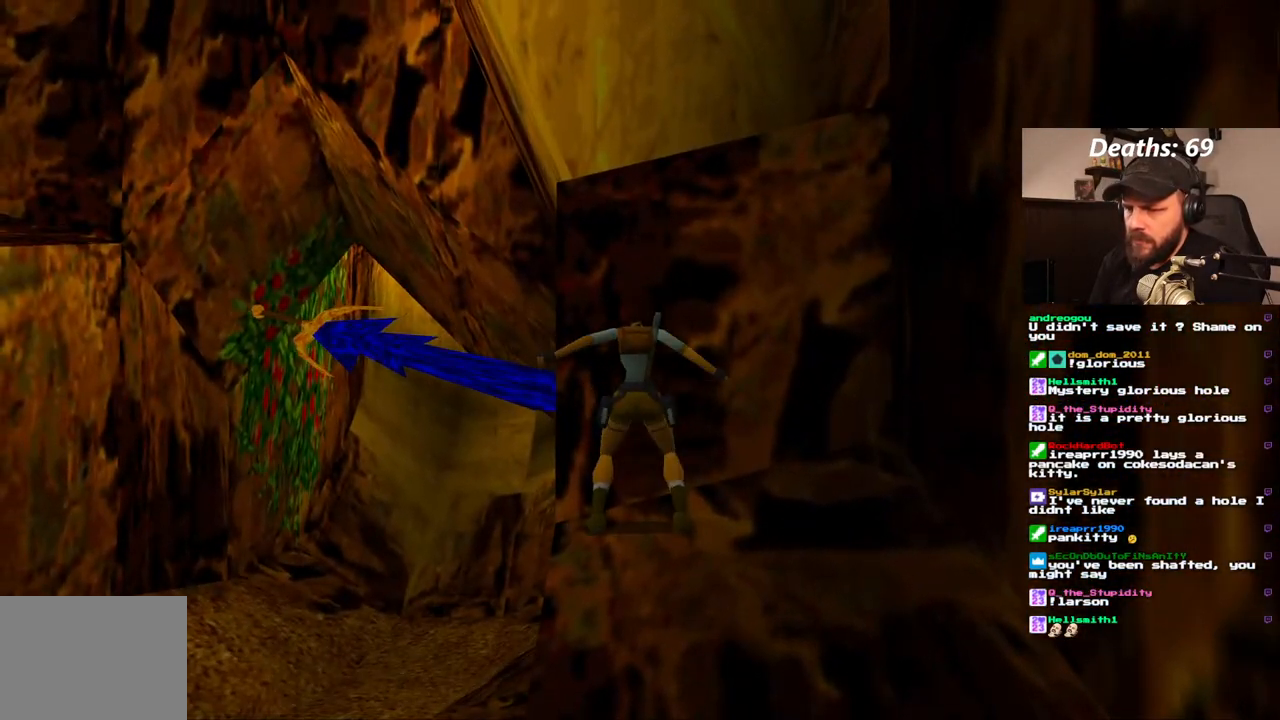
{"buttons": ["CROSS", "DPAD_UP"], "left_stick": "center", "right_stick": "center", "events": []}
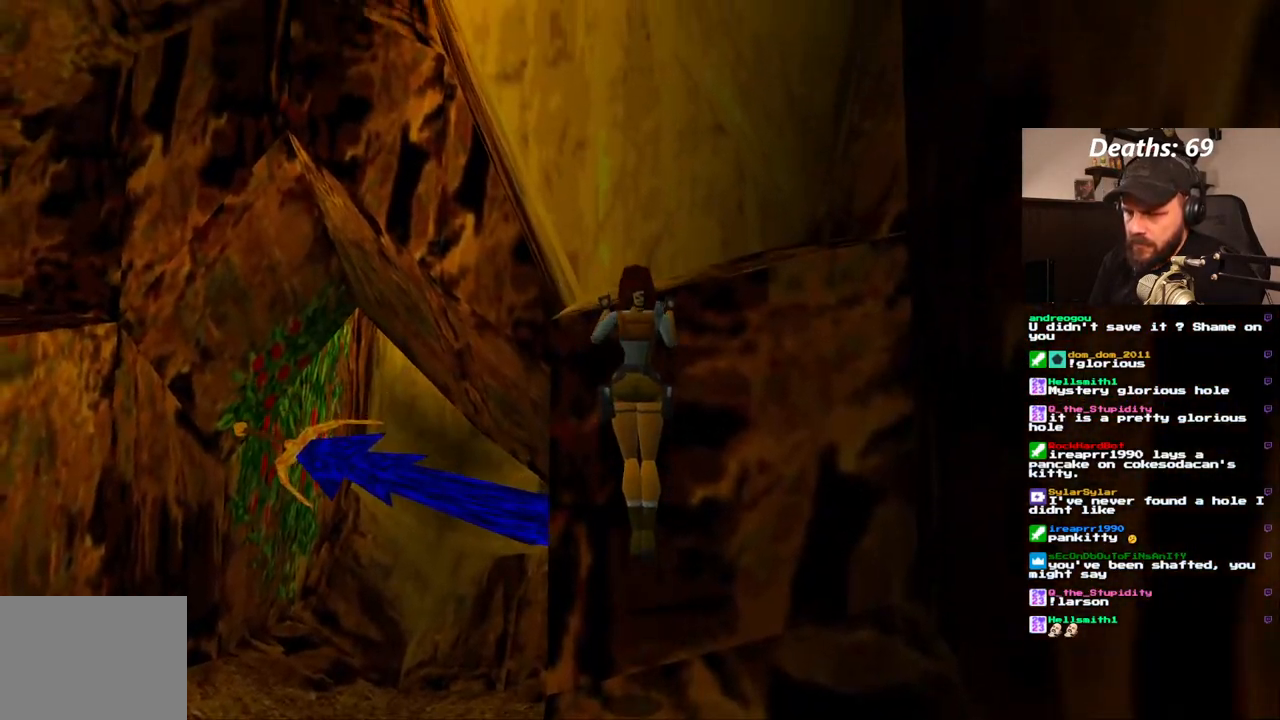
{"buttons": [], "left_stick": "center", "right_stick": "center", "events": [[383, "CROSS", "up"], [483, "DPAD_UP", "up"]]}
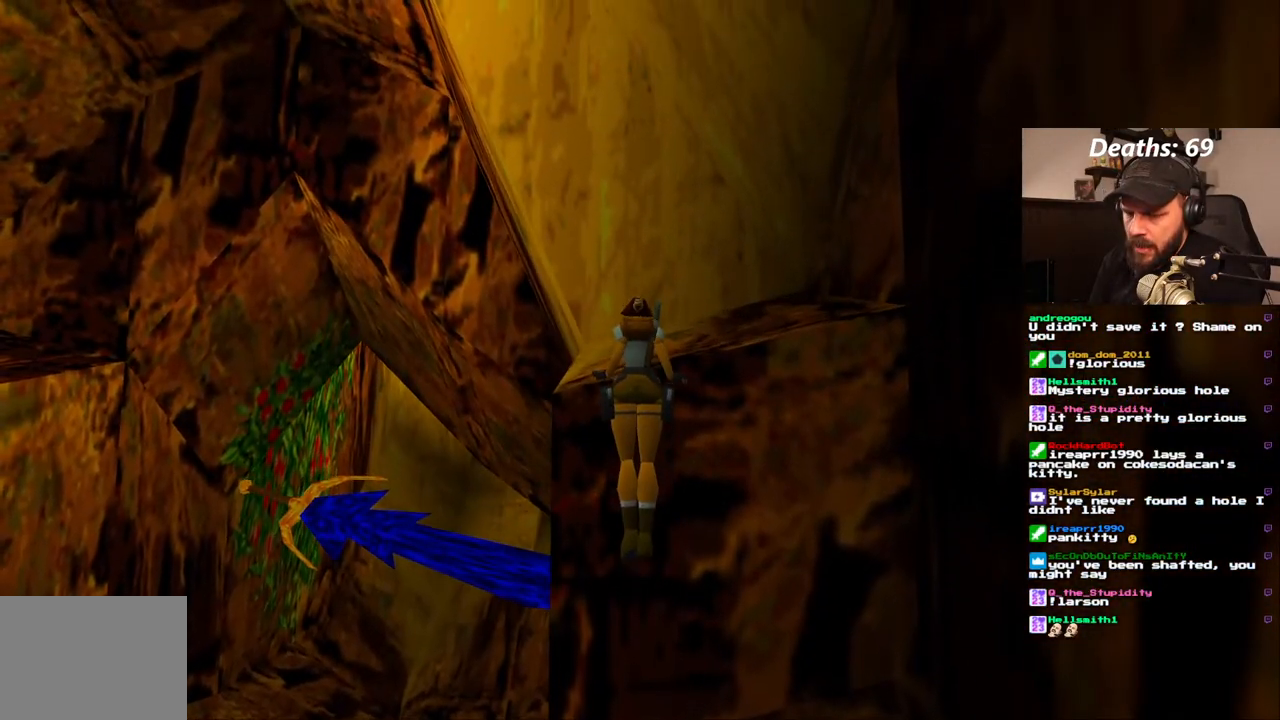
{"buttons": [], "left_stick": "center", "right_stick": "center", "events": []}
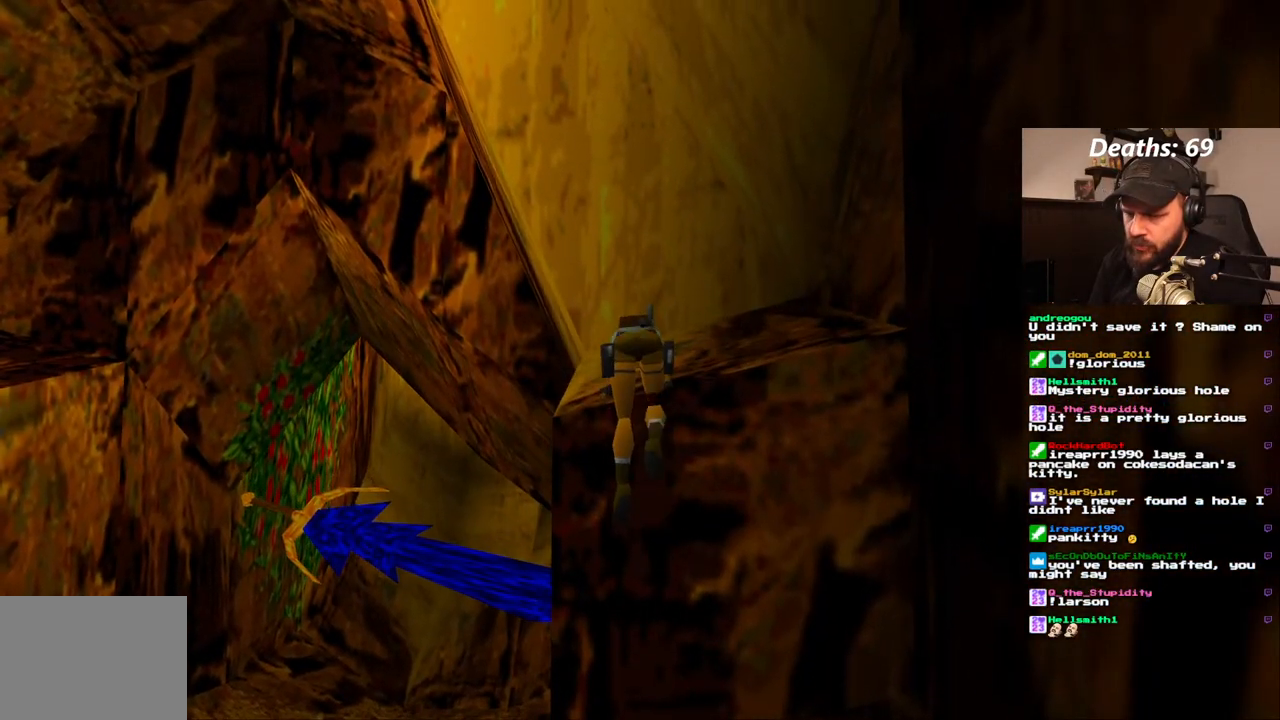
{"buttons": [], "left_stick": "center", "right_stick": "center", "events": []}
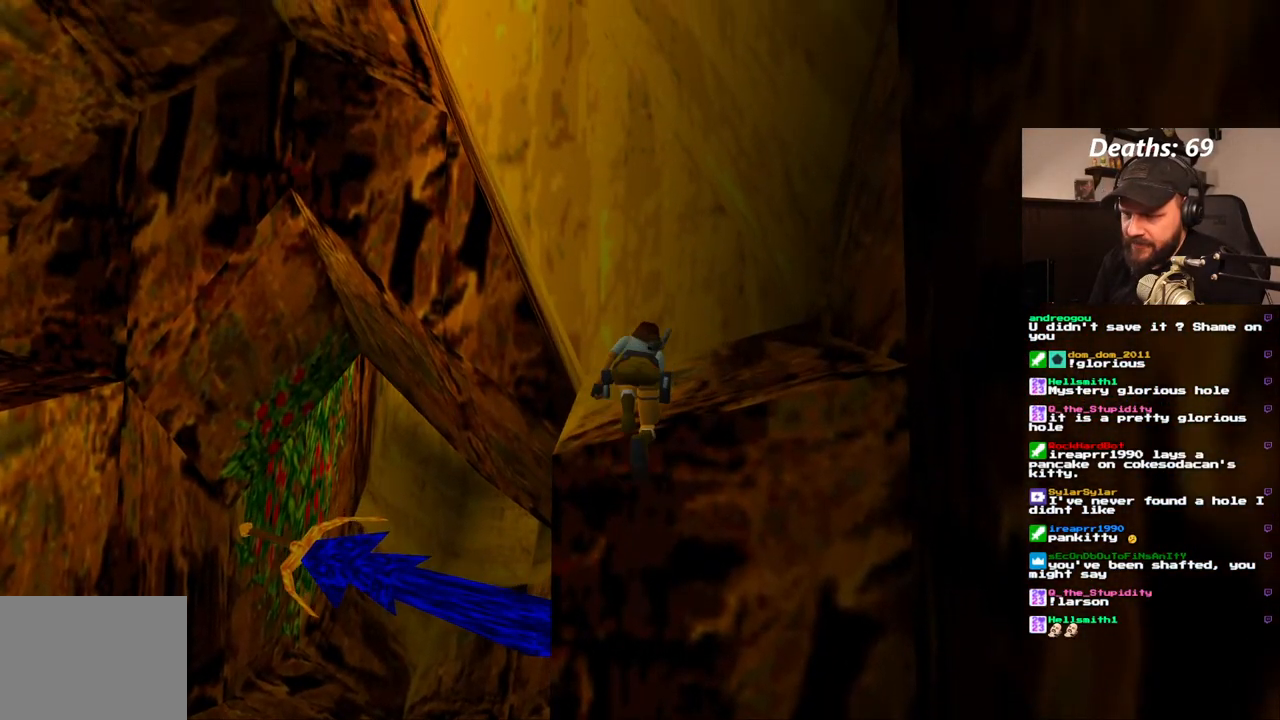
{"buttons": [], "left_stick": "center", "right_stick": "center", "events": []}
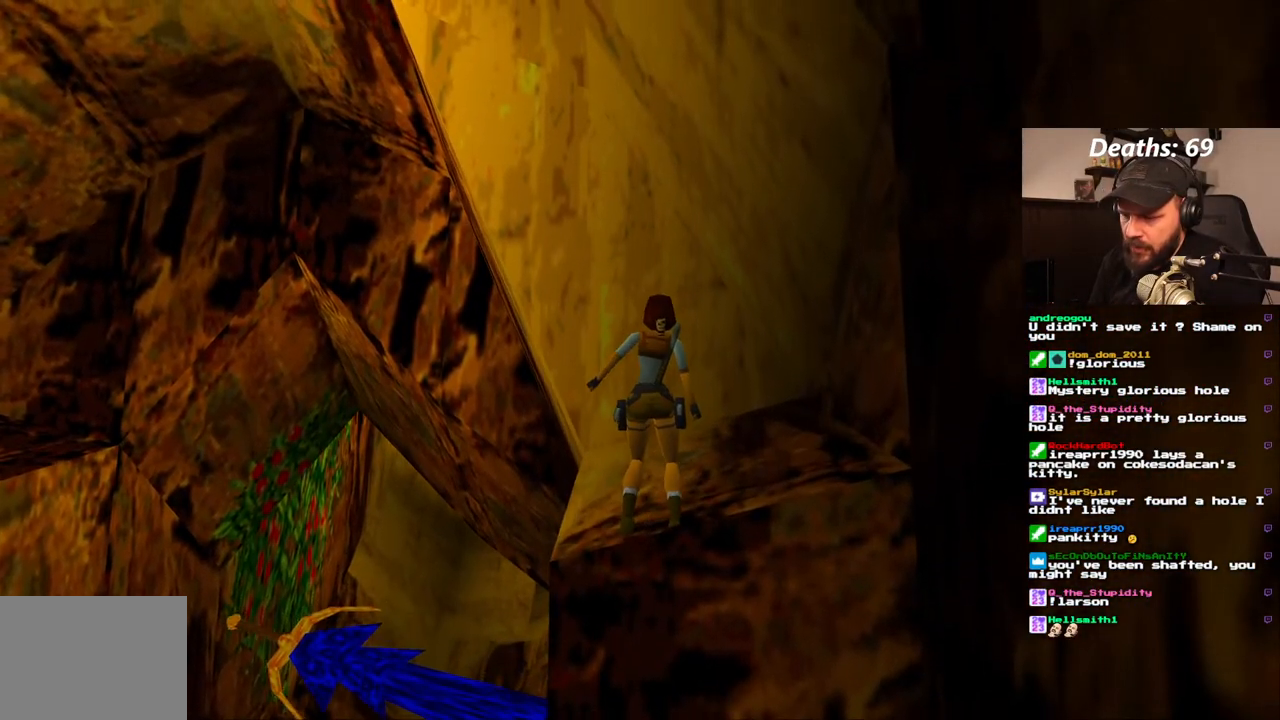
{"buttons": ["DPAD_LEFT"], "left_stick": "center", "right_stick": "center", "events": [[267, "DPAD_LEFT", "down"]]}
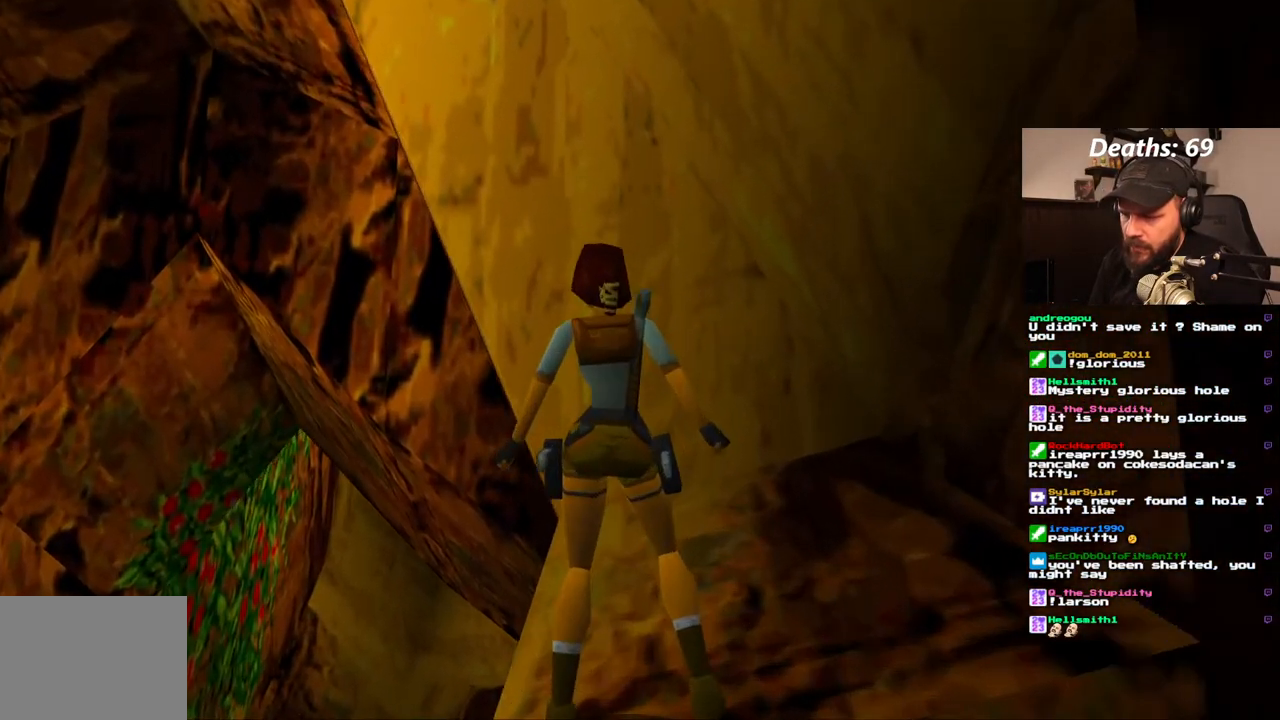
{"buttons": ["DPAD_LEFT"], "left_stick": "center", "right_stick": "center", "events": [[183, "DPAD_LEFT", "up"], [283, "DPAD_UP", "down"], [350, "DPAD_UP", "up"], [467, "DPAD_LEFT", "down"]]}
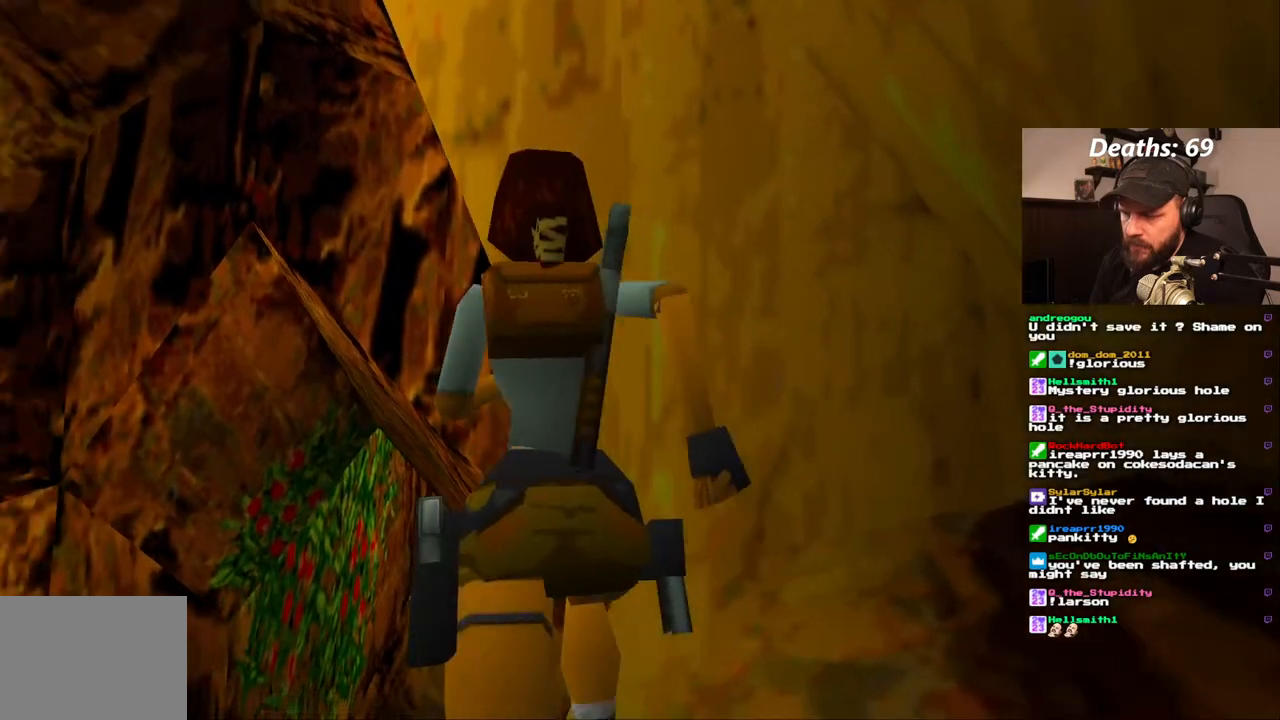
{"buttons": ["DPAD_LEFT"], "left_stick": "center", "right_stick": "center", "events": []}
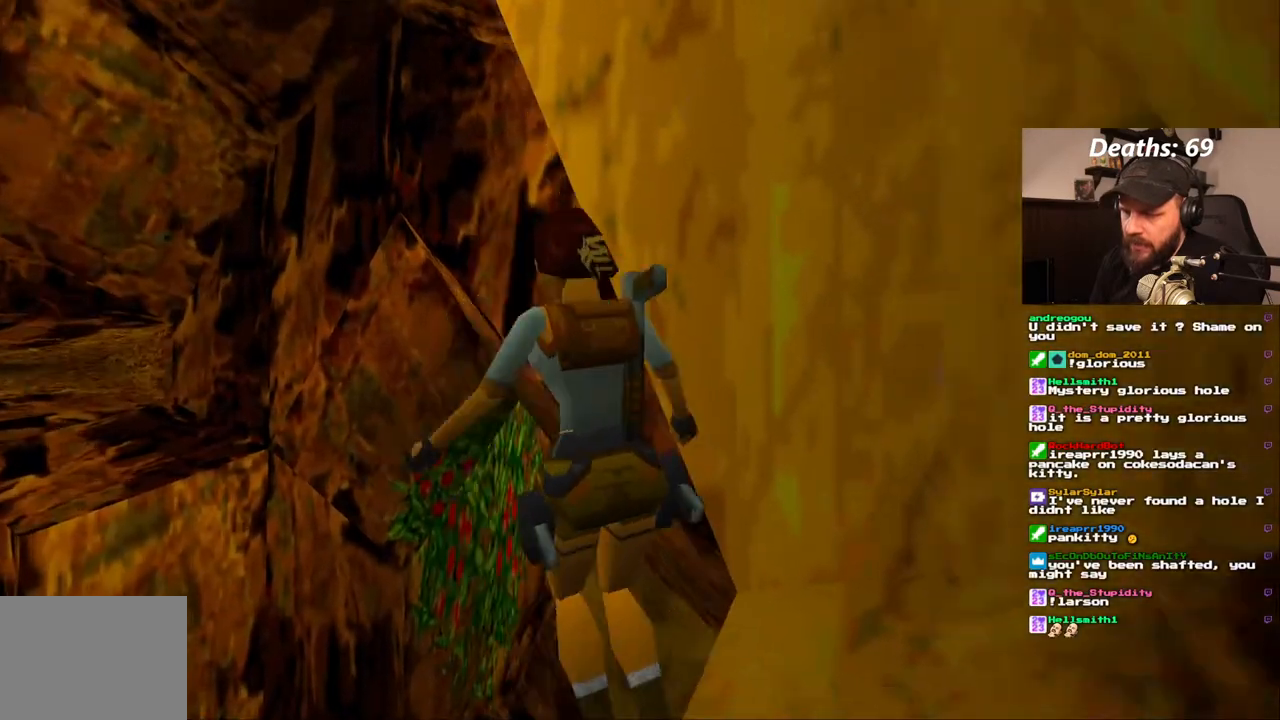
{"buttons": ["DPAD_LEFT"], "left_stick": "center", "right_stick": "center", "events": []}
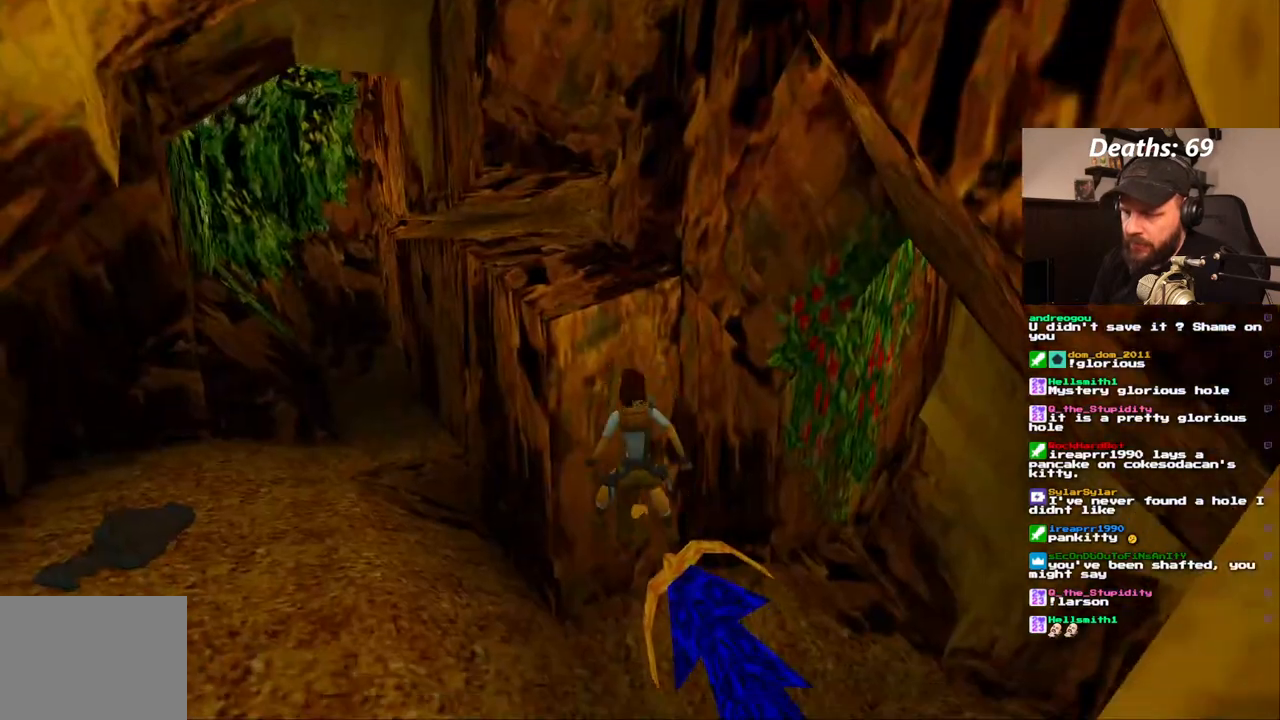
{"buttons": ["CROSS"], "left_stick": "center", "right_stick": "center", "events": [[67, "DPAD_LEFT", "up"], [233, "CROSS", "down"]]}
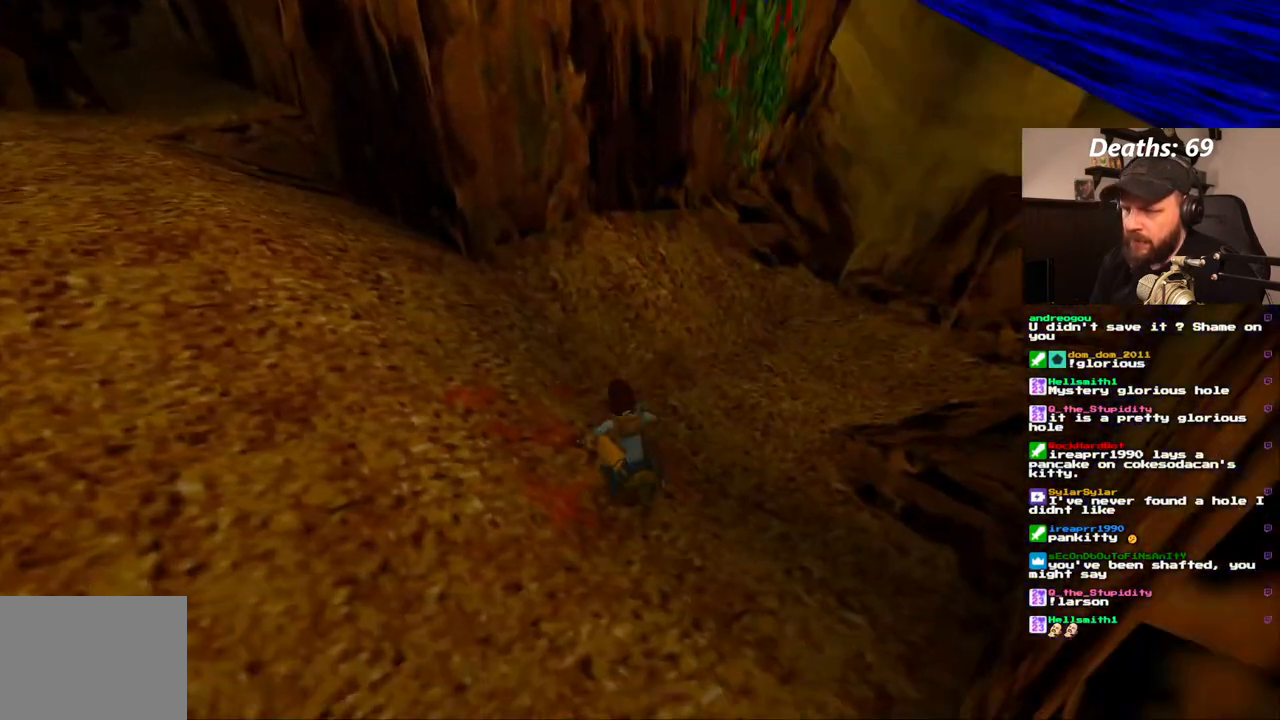
{"buttons": [], "left_stick": "center", "right_stick": "center", "events": [[250, "CROSS", "up"]]}
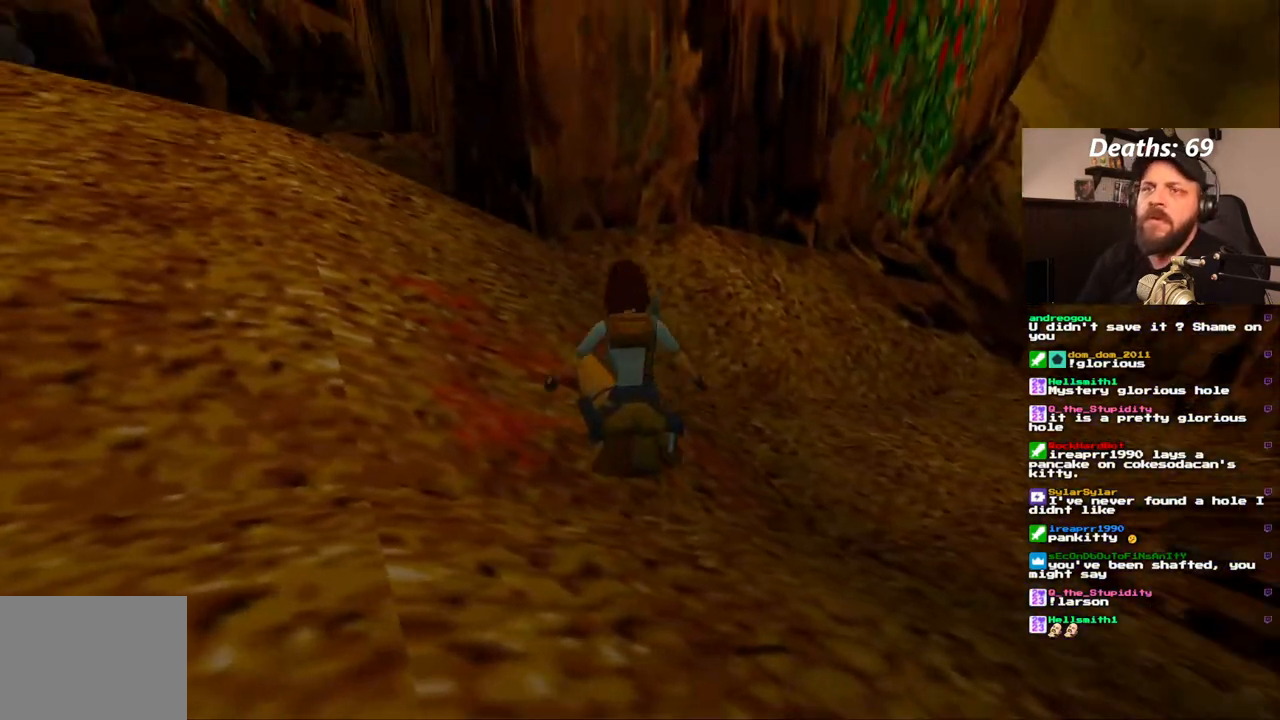
{"buttons": ["DPAD_LEFT"], "left_stick": "center", "right_stick": "center", "events": [[500, "DPAD_LEFT", "down"]]}